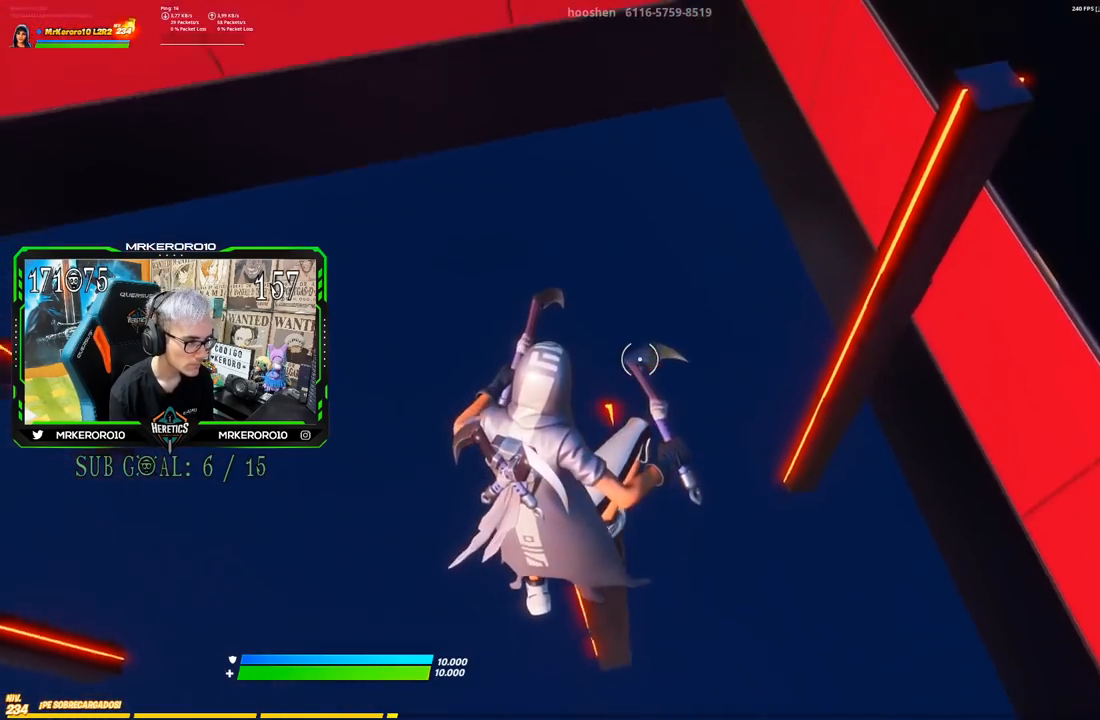
Gameplay with a controller (PlayStation layout); each line is a JSON object with the inputs held at the frame after it. "events" lists button and stick changes between this image and that frame as [ms after this image, input, new state], when the widget could be followed in between.
{"buttons": ["CROSS"], "left_stick": "up-right", "right_stick": "center", "events": [[300, "right_stick", "up-right"], [417, "CROSS", "down"], [434, "right_stick", "center"]]}
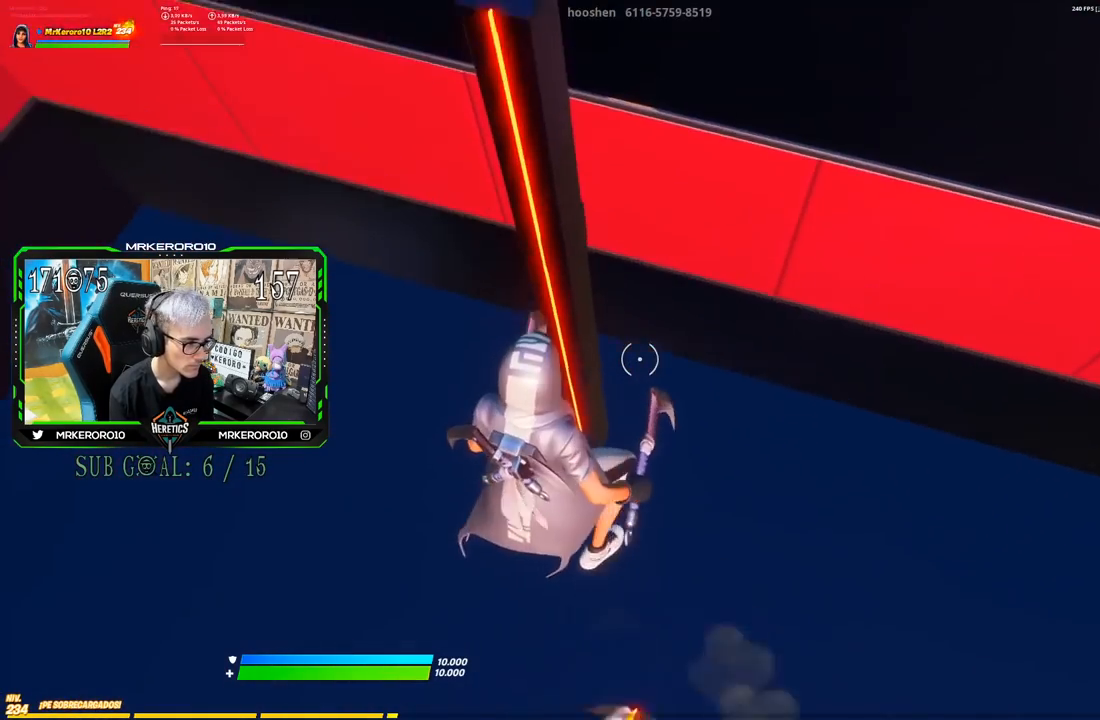
{"buttons": [], "left_stick": "up-left", "right_stick": "center", "events": [[67, "left_stick", "up"], [184, "CROSS", "up"], [267, "left_stick", "up-left"]]}
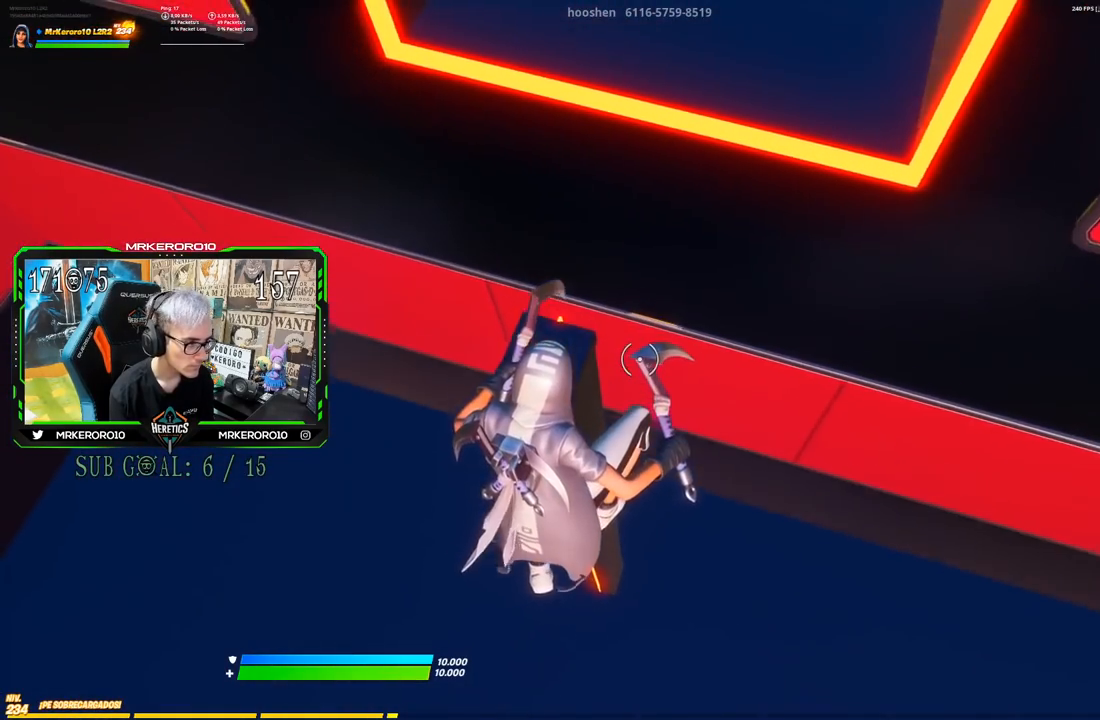
{"buttons": ["CROSS"], "left_stick": "up", "right_stick": "center", "events": [[133, "left_stick", "up"], [133, "right_stick", "down"], [250, "right_stick", "center"], [400, "CROSS", "down"]]}
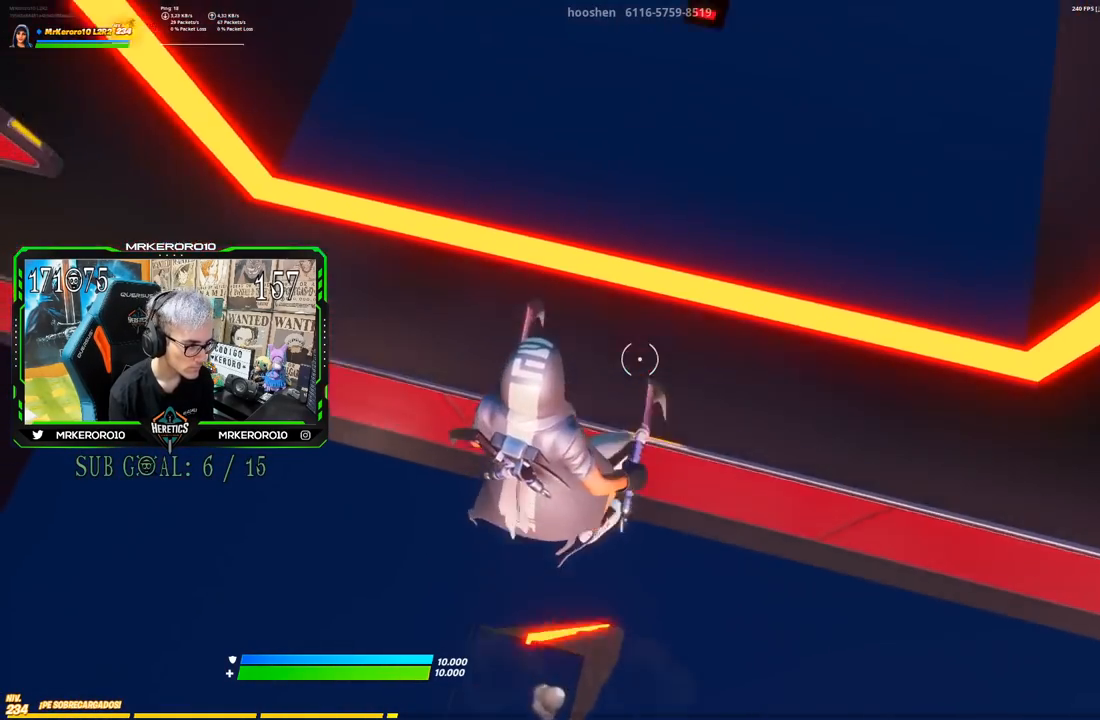
{"buttons": [], "left_stick": "up", "right_stick": "up", "events": [[251, "CROSS", "up"], [401, "right_stick", "up"]]}
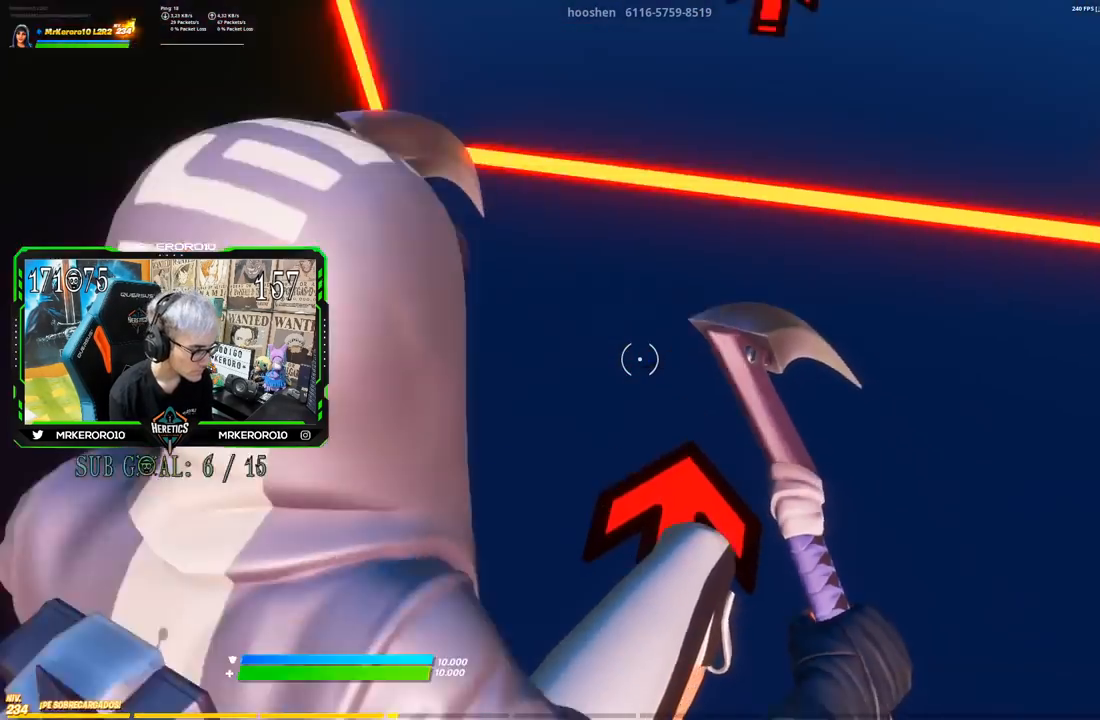
{"buttons": [], "left_stick": "up", "right_stick": "center", "events": [[200, "right_stick", "center"]]}
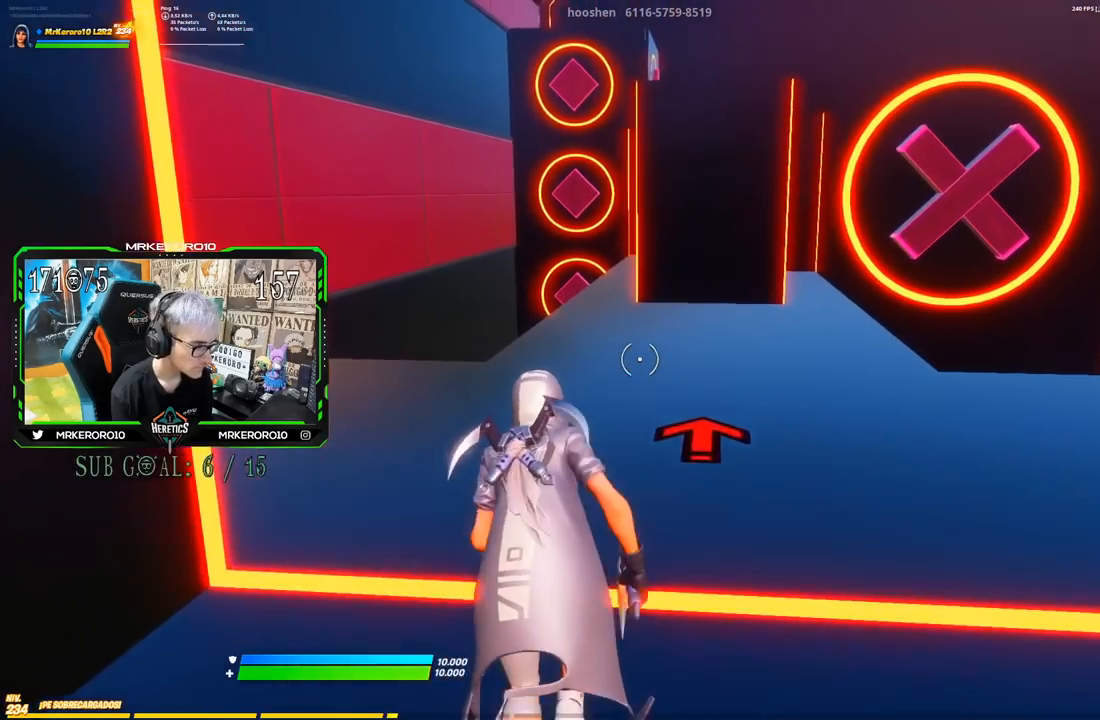
{"buttons": [], "left_stick": "up", "right_stick": "down", "events": [[100, "right_stick", "down"]]}
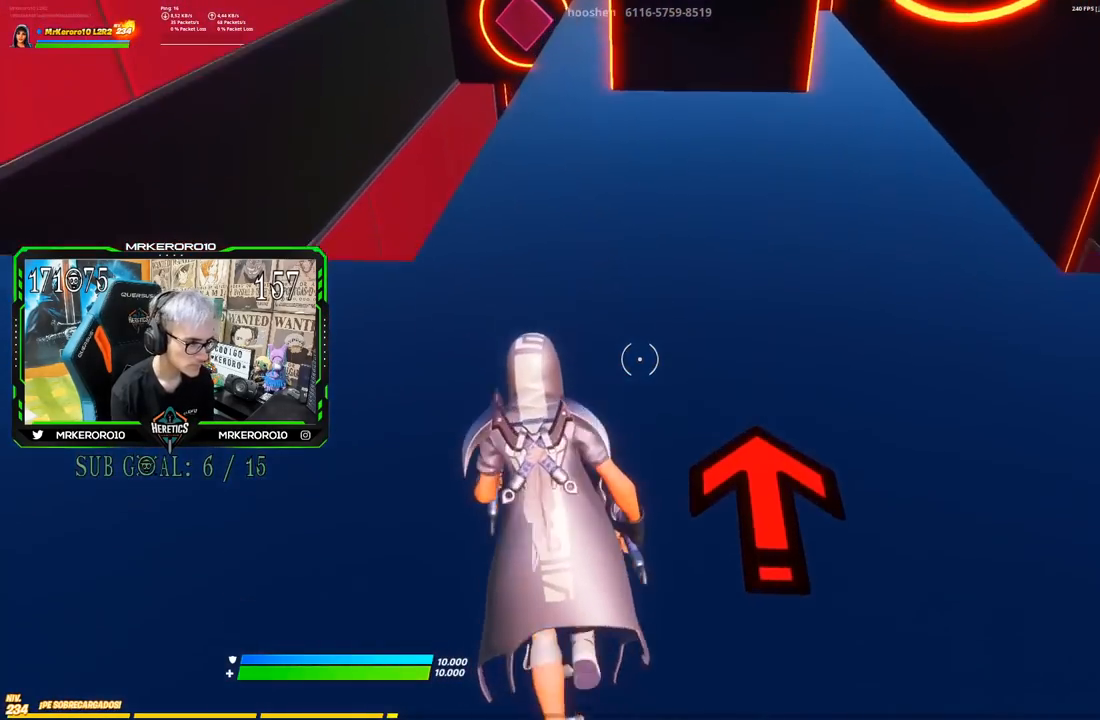
{"buttons": ["CROSS"], "left_stick": "up", "right_stick": "center", "events": [[83, "right_stick", "center"], [350, "CROSS", "down"]]}
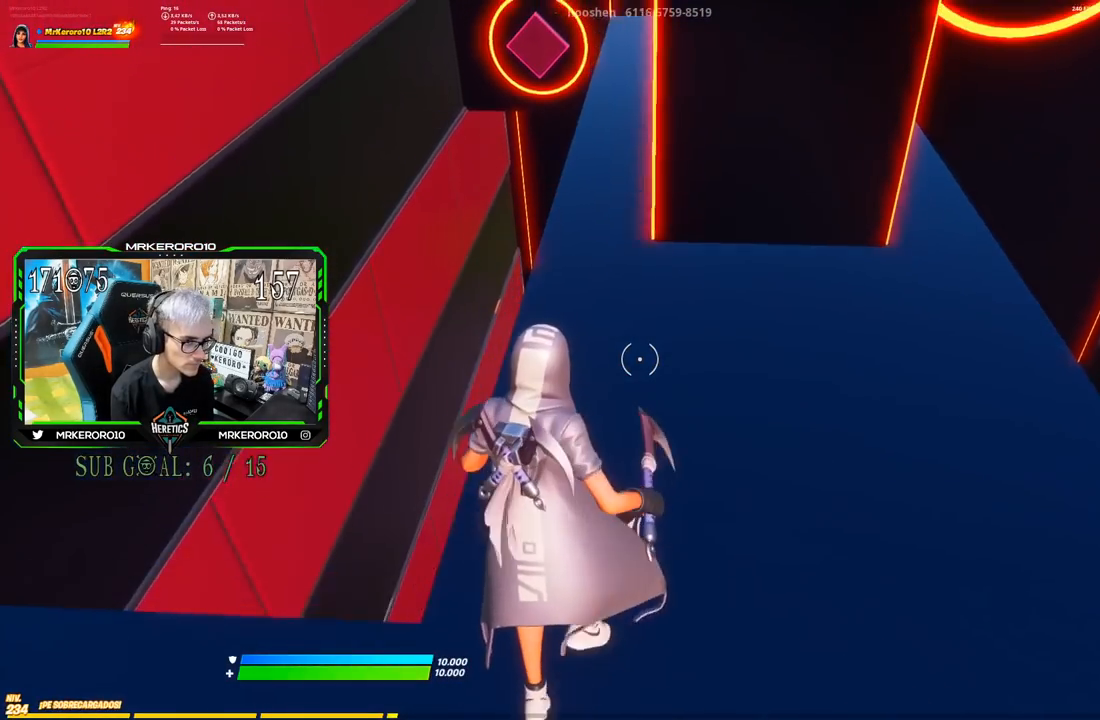
{"buttons": [], "left_stick": "up", "right_stick": "down", "events": [[17, "CROSS", "up"], [334, "right_stick", "down"]]}
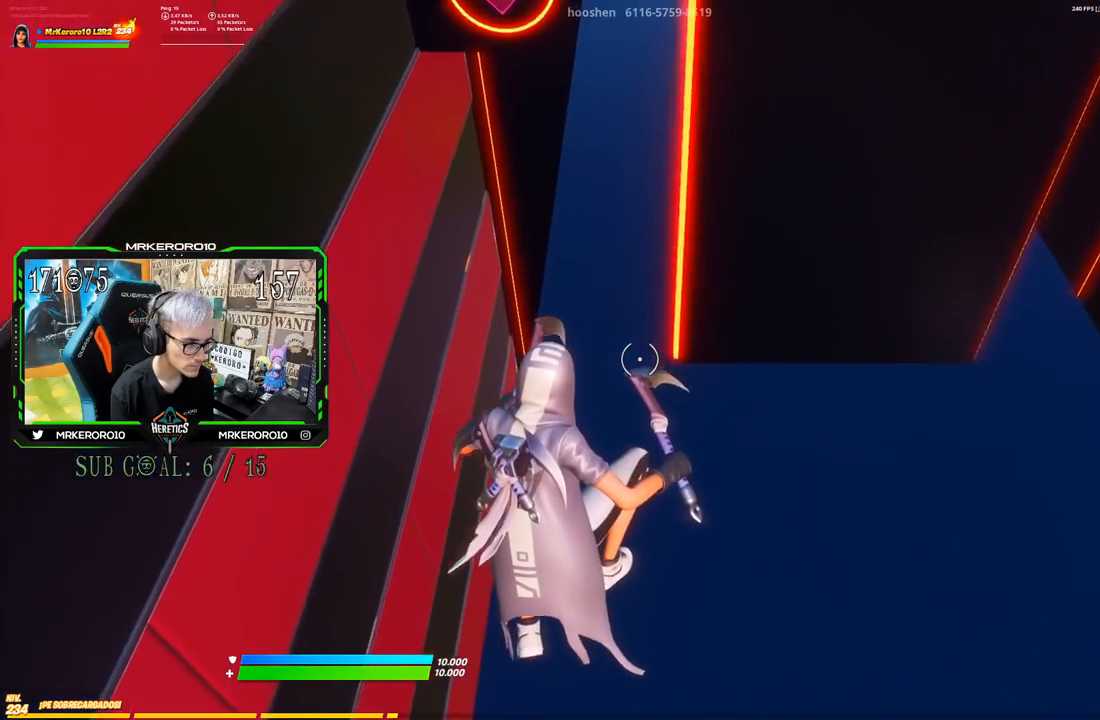
{"buttons": ["CROSS"], "left_stick": "up", "right_stick": "center", "events": [[100, "right_stick", "down-right"], [200, "right_stick", "center"], [317, "CROSS", "down"]]}
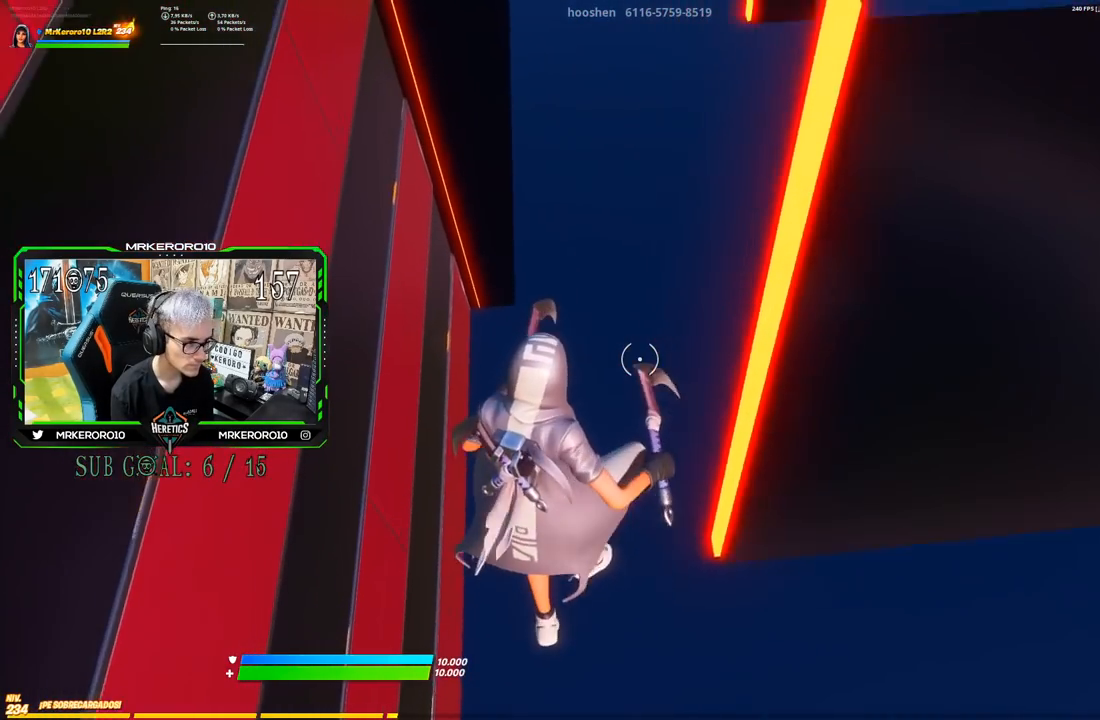
{"buttons": [], "left_stick": "up-right", "right_stick": "center", "events": [[17, "CROSS", "up"], [34, "left_stick", "up-right"], [167, "right_stick", "up"], [301, "right_stick", "center"]]}
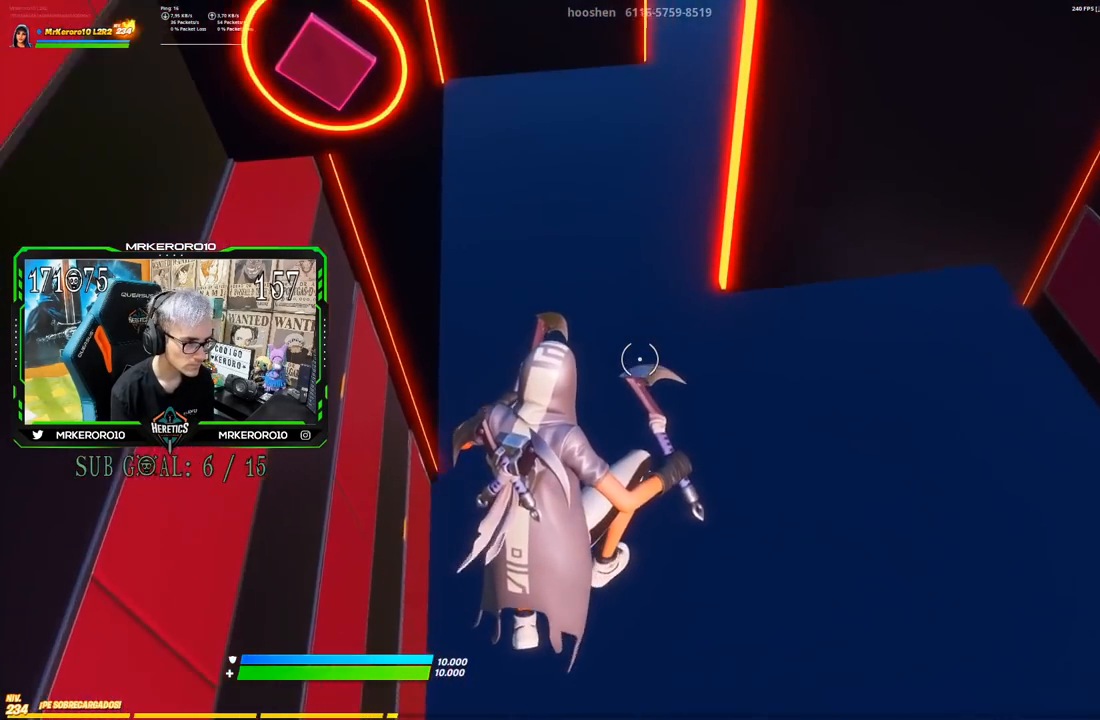
{"buttons": ["CROSS"], "left_stick": "up-right", "right_stick": "center", "events": [[83, "right_stick", "down"], [133, "left_stick", "up"], [200, "right_stick", "center"], [317, "CROSS", "down"], [467, "left_stick", "up-right"]]}
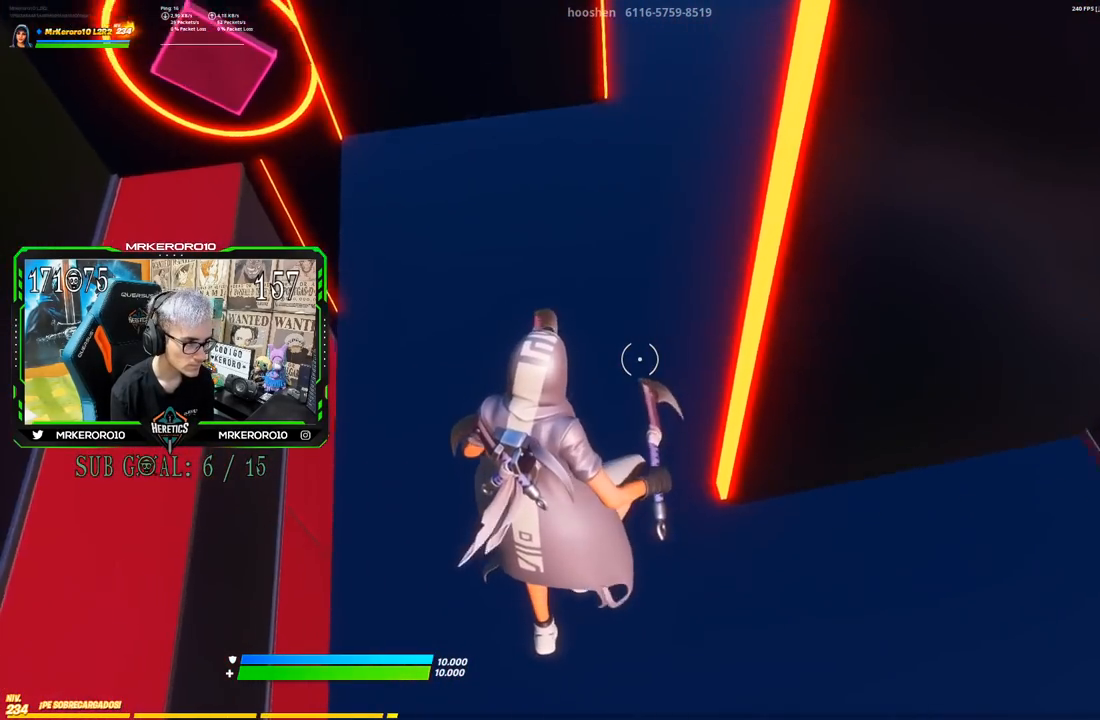
{"buttons": [], "left_stick": "up-right", "right_stick": "center", "events": [[50, "CROSS", "up"]]}
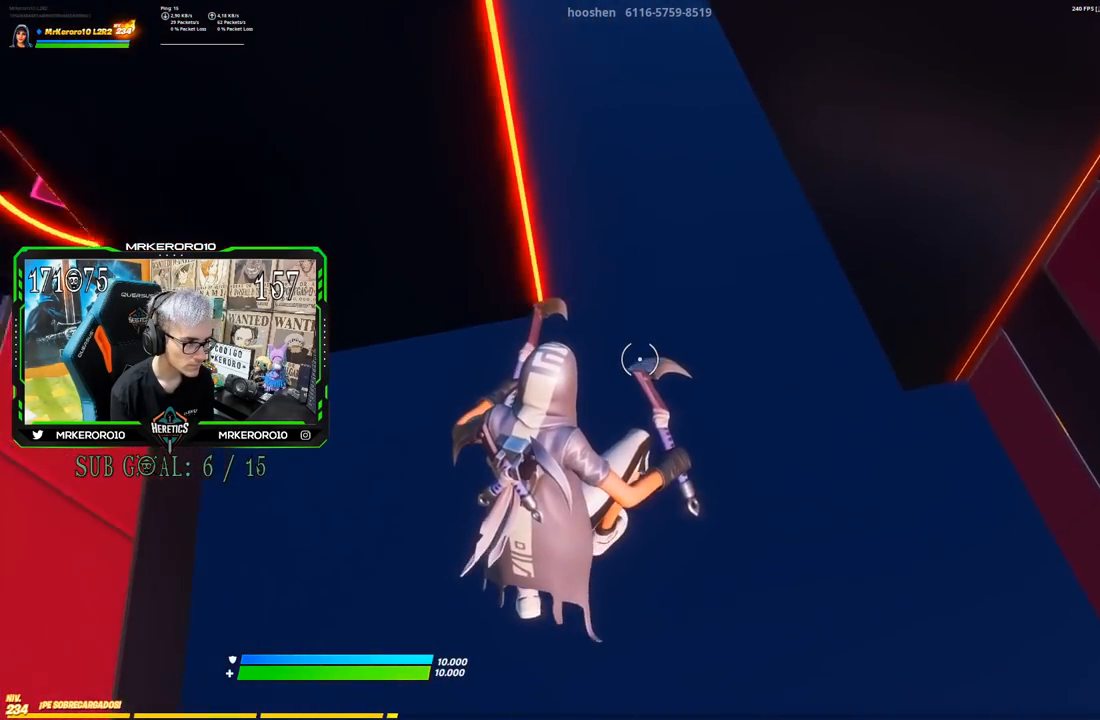
{"buttons": ["CROSS"], "left_stick": "up", "right_stick": "center", "events": [[67, "left_stick", "up"], [283, "CROSS", "down"]]}
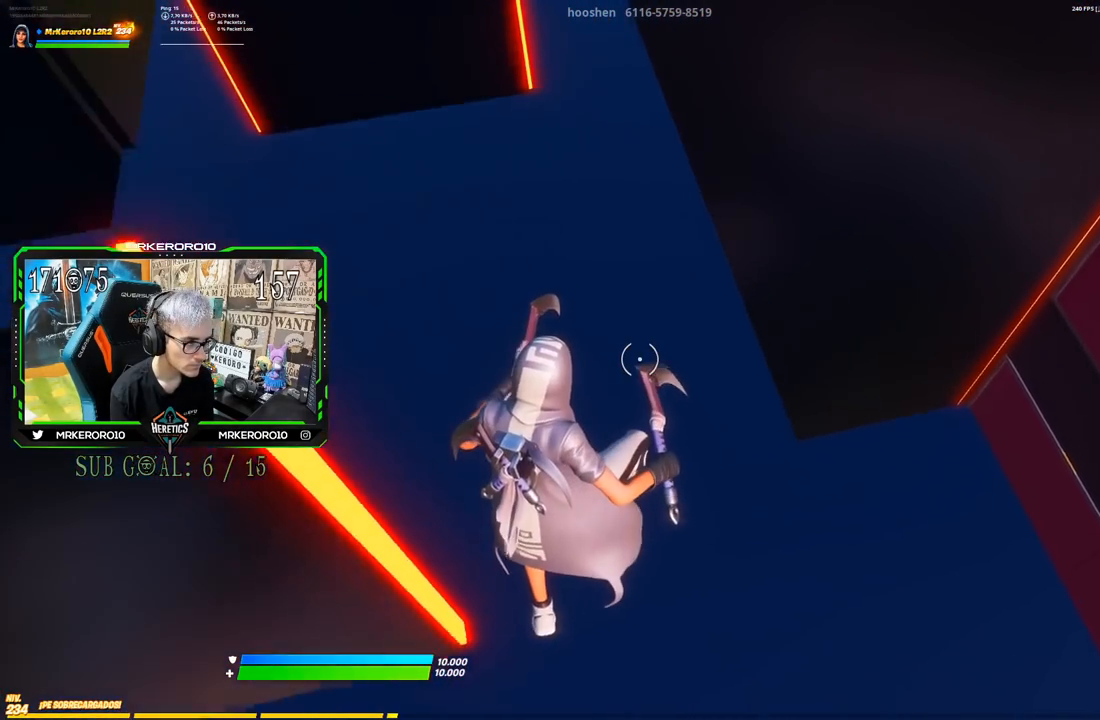
{"buttons": [], "left_stick": "up", "right_stick": "center", "events": [[17, "CROSS", "up"]]}
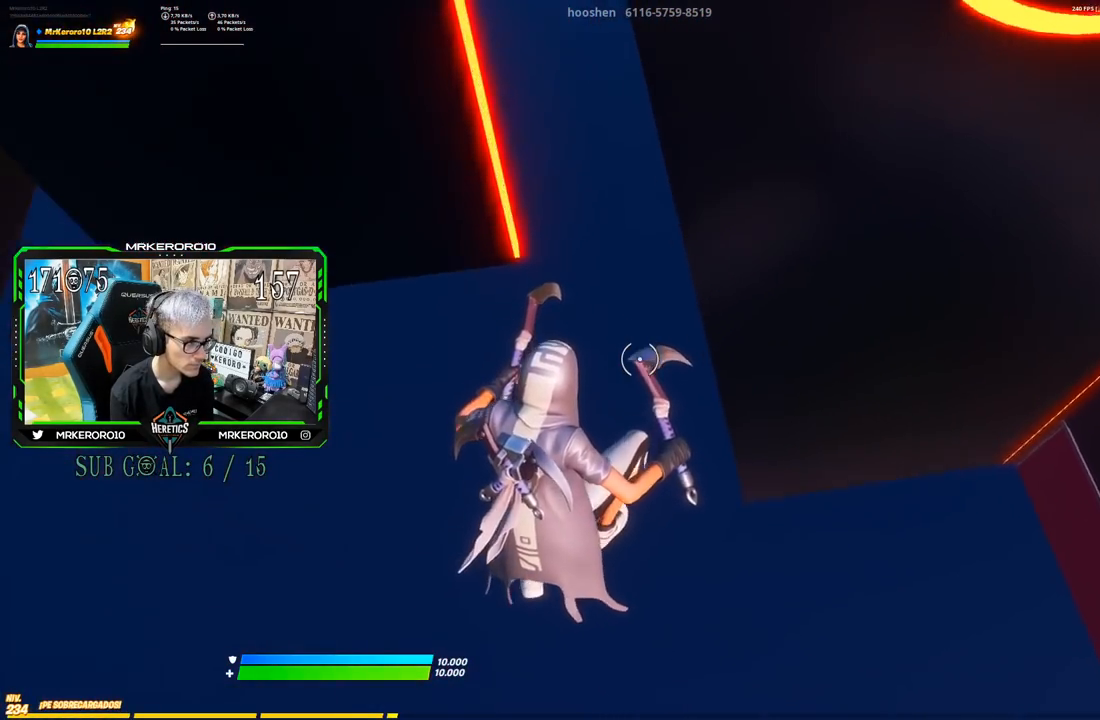
{"buttons": [], "left_stick": "up-left", "right_stick": "center", "events": [[250, "CROSS", "down"], [367, "left_stick", "up-left"], [467, "CROSS", "up"]]}
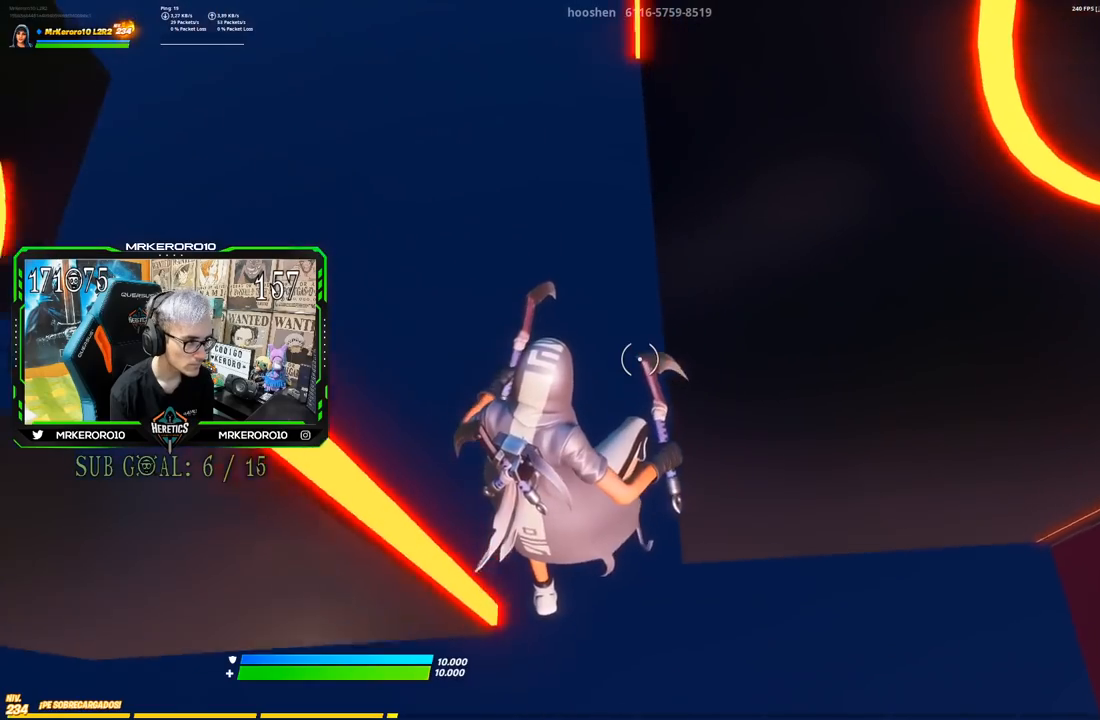
{"buttons": [], "left_stick": "up-left", "right_stick": "center", "events": [[151, "right_stick", "up"], [251, "right_stick", "center"]]}
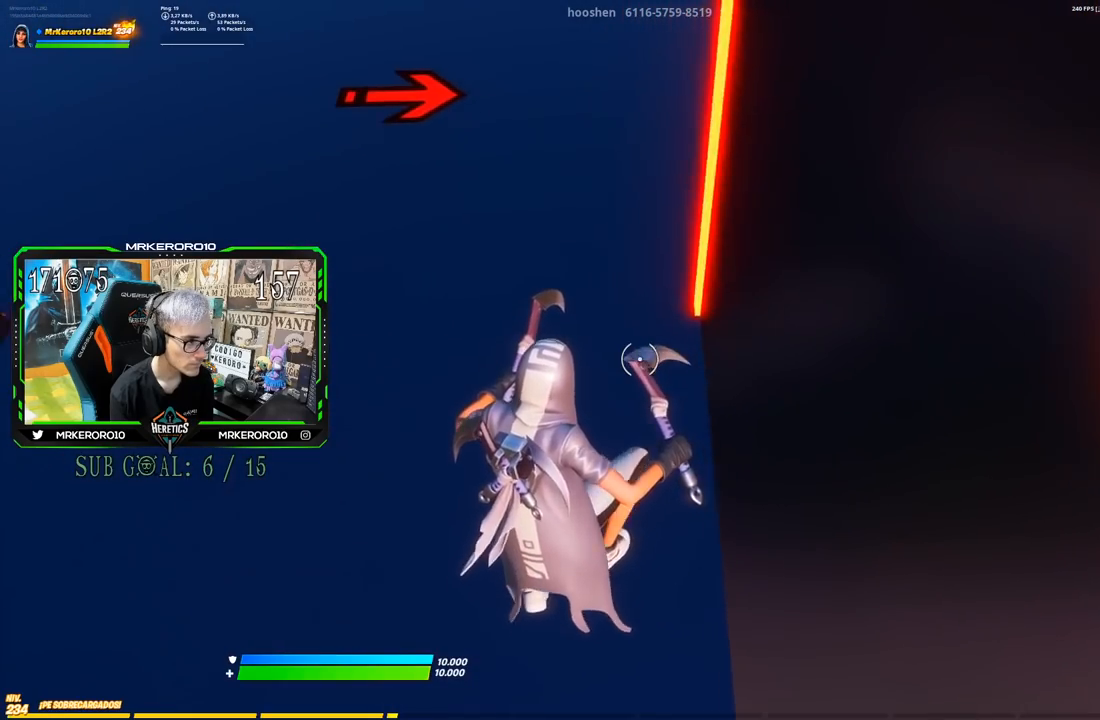
{"buttons": [], "left_stick": "up", "right_stick": "down-right", "events": [[233, "left_stick", "up"], [400, "right_stick", "down-right"]]}
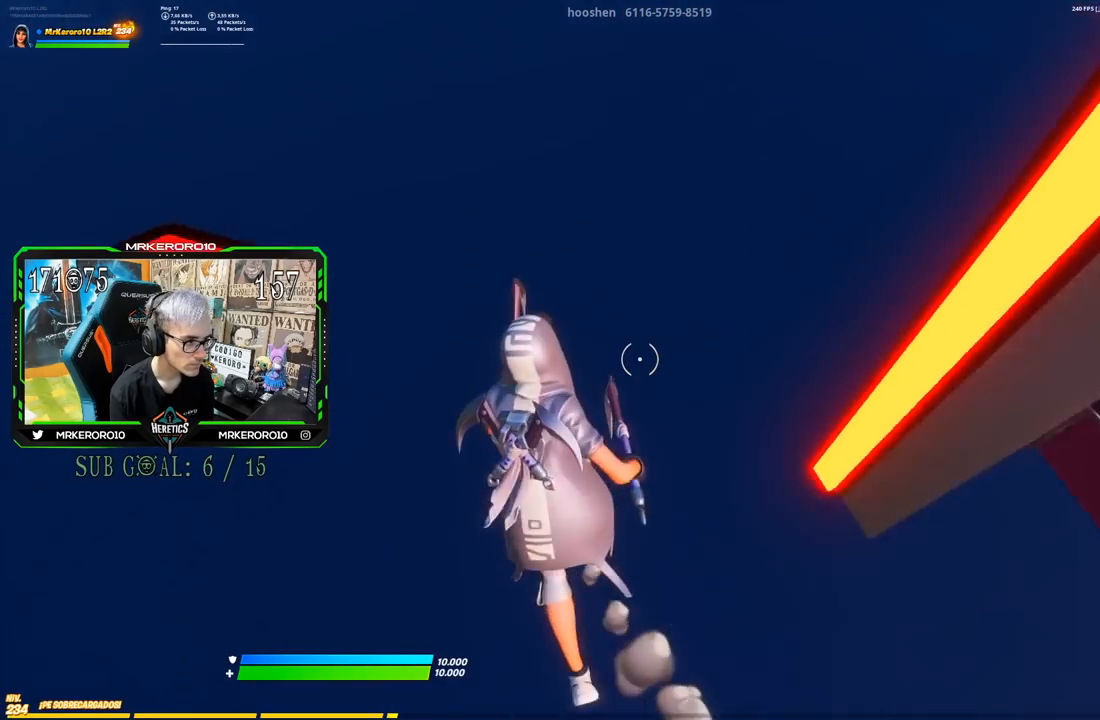
{"buttons": [], "left_stick": "up", "right_stick": "center", "events": [[67, "right_stick", "up-right"], [100, "CROSS", "down"], [167, "right_stick", "center"], [334, "CROSS", "up"]]}
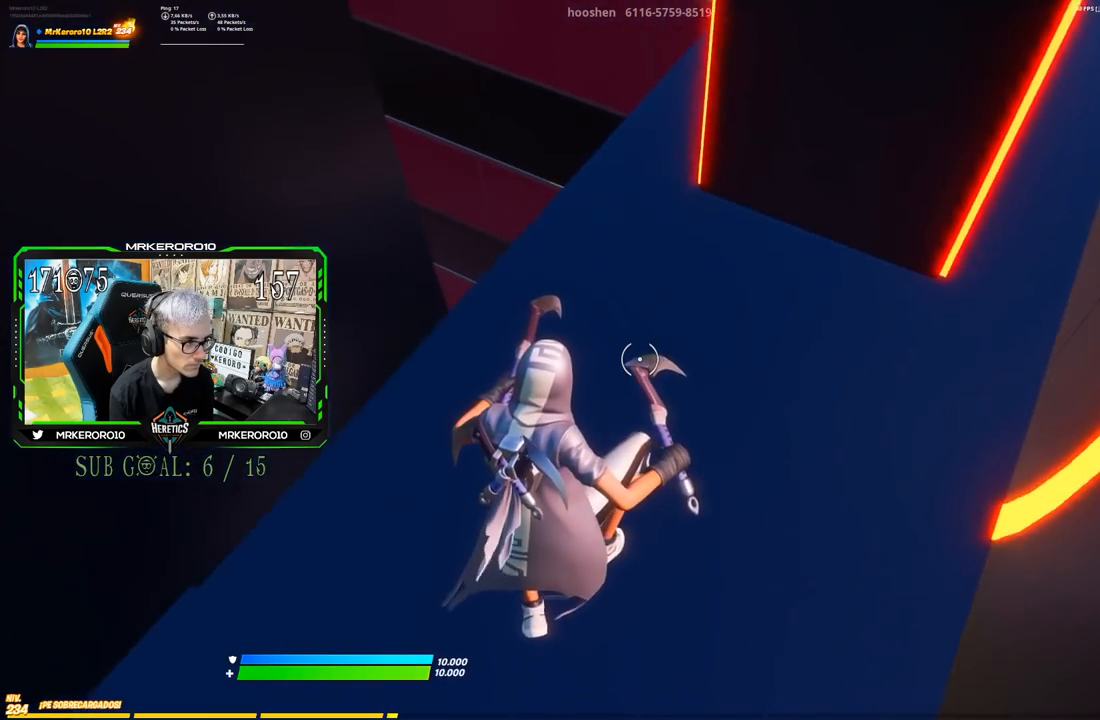
{"buttons": [], "left_stick": "up", "right_stick": "center", "events": [[117, "right_stick", "down-right"], [417, "right_stick", "center"]]}
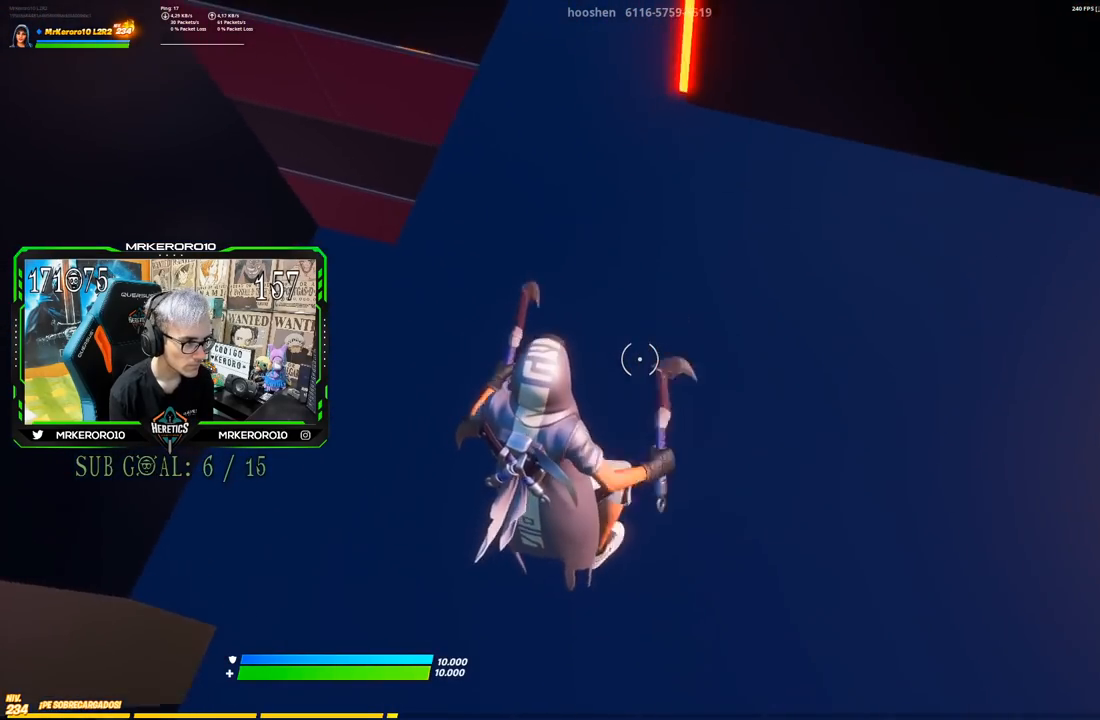
{"buttons": [], "left_stick": "up-right", "right_stick": "up-right", "events": [[84, "CROSS", "down"], [184, "left_stick", "up-right"], [217, "CROSS", "up"], [434, "right_stick", "right"], [501, "right_stick", "up-right"]]}
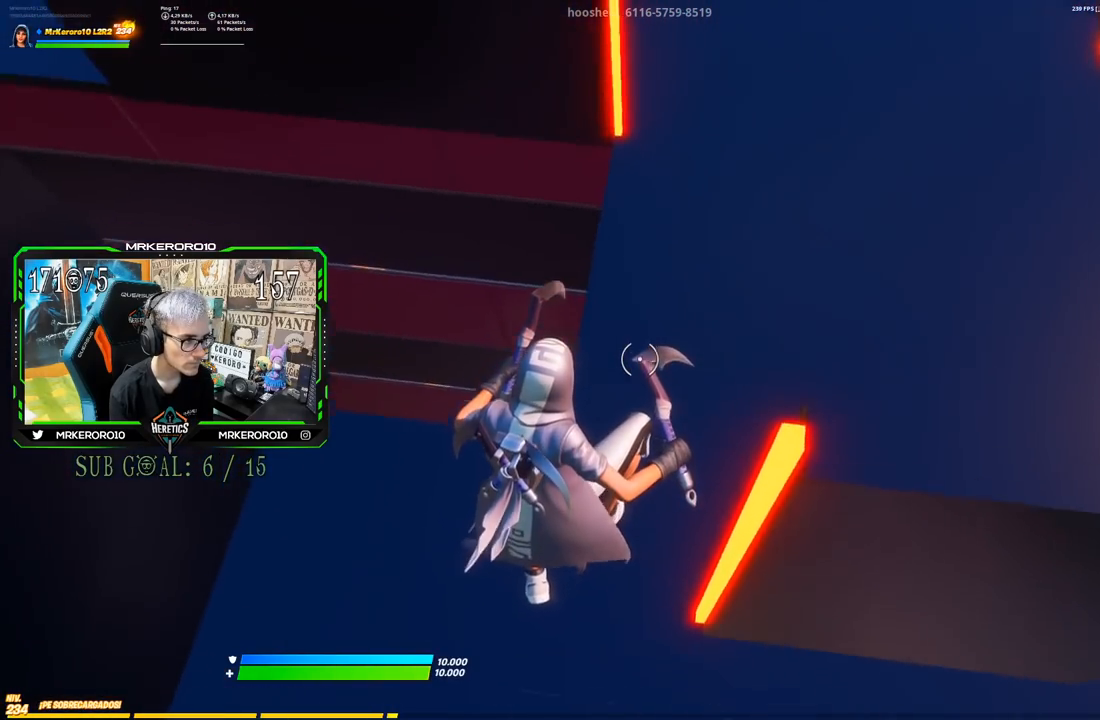
{"buttons": [], "left_stick": "up", "right_stick": "center", "events": [[133, "right_stick", "center"], [434, "left_stick", "up"]]}
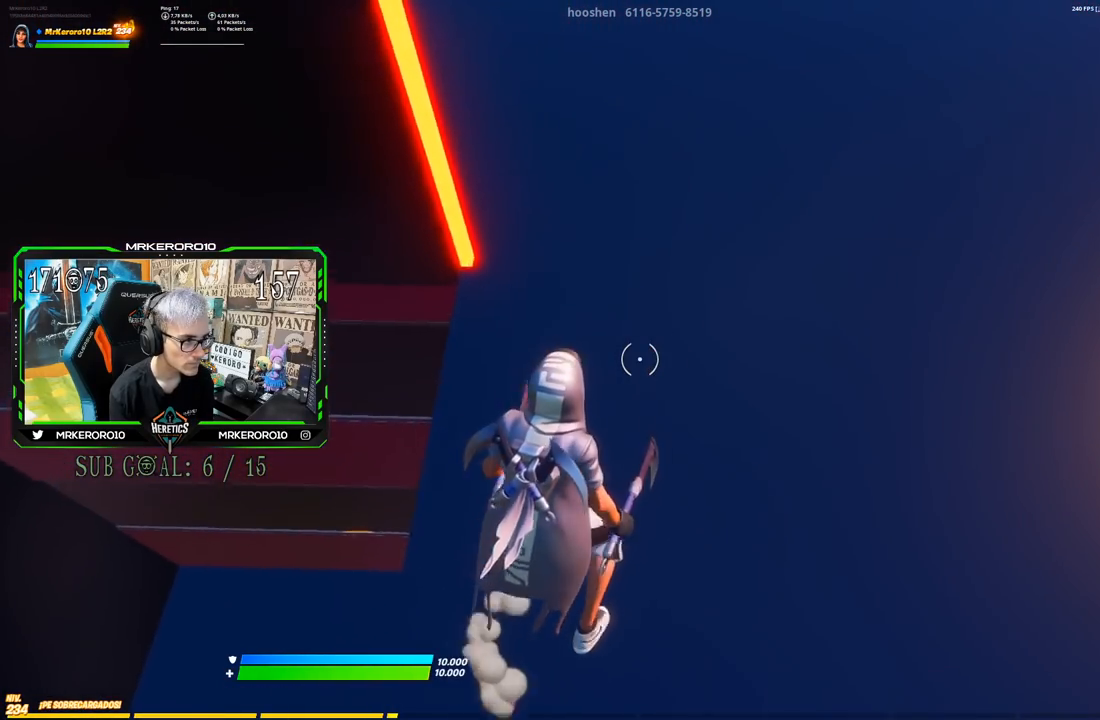
{"buttons": [], "left_stick": "up-left", "right_stick": "down-left", "events": [[34, "left_stick", "up-left"], [84, "CROSS", "down"], [251, "CROSS", "up"], [401, "right_stick", "left"], [467, "right_stick", "down-left"]]}
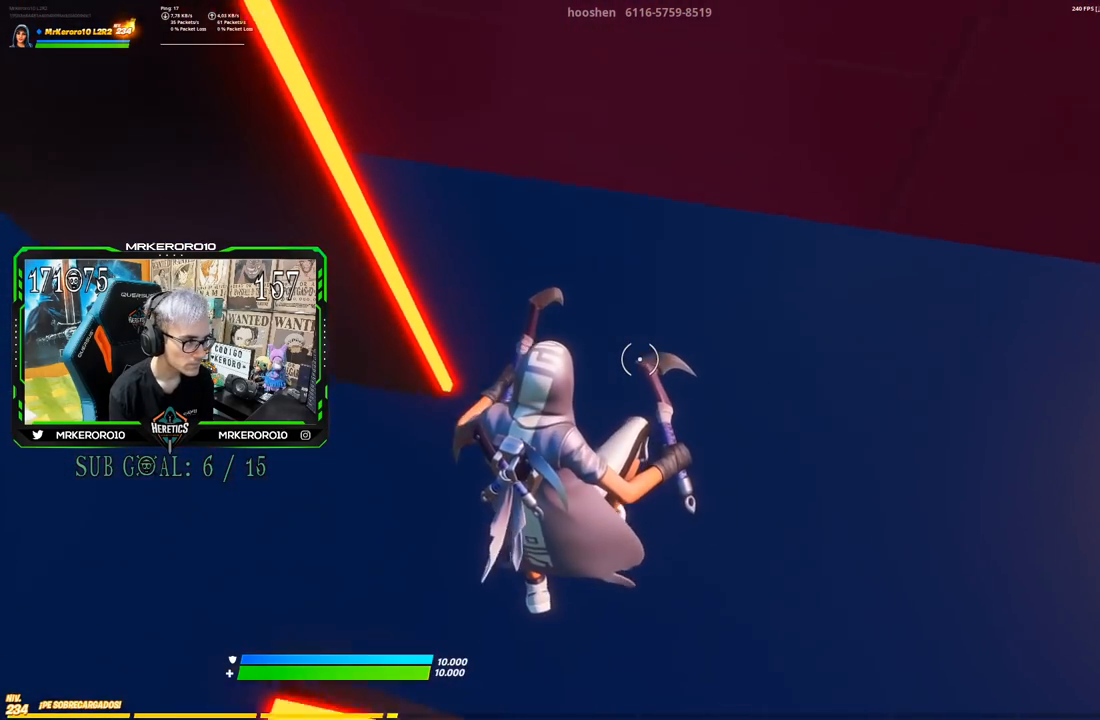
{"buttons": [], "left_stick": "up-left", "right_stick": "up-left", "events": [[484, "right_stick", "up-left"]]}
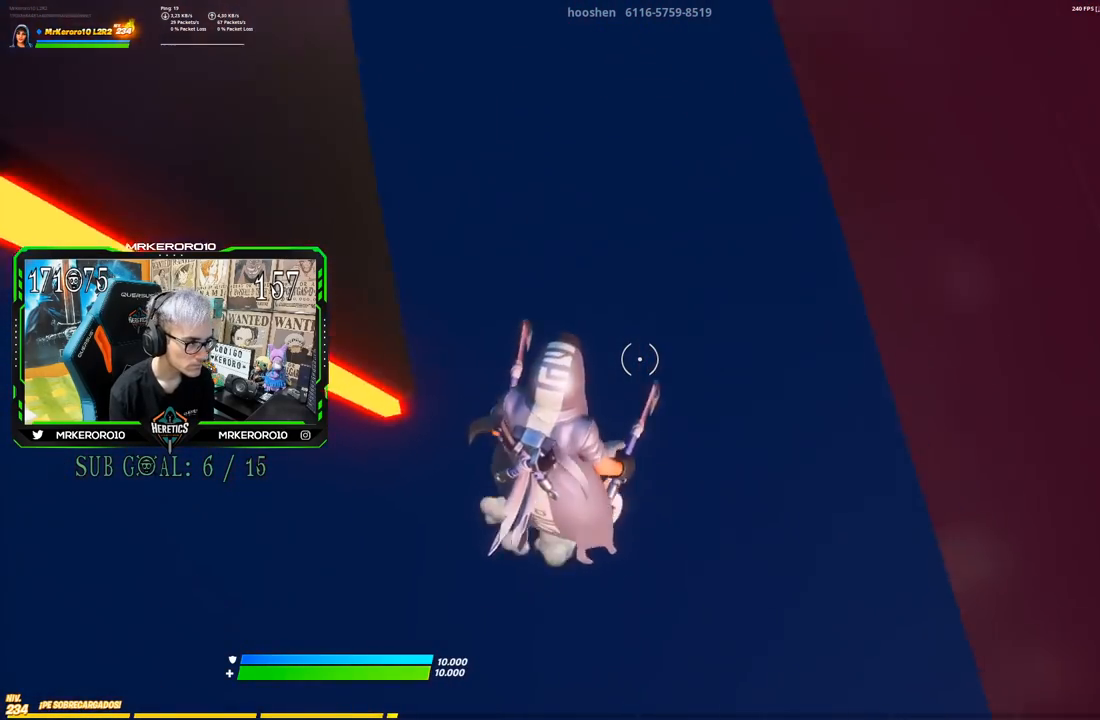
{"buttons": [], "left_stick": "up", "right_stick": "center", "events": [[133, "CROSS", "down"], [183, "right_stick", "center"], [250, "left_stick", "up"], [333, "CROSS", "up"]]}
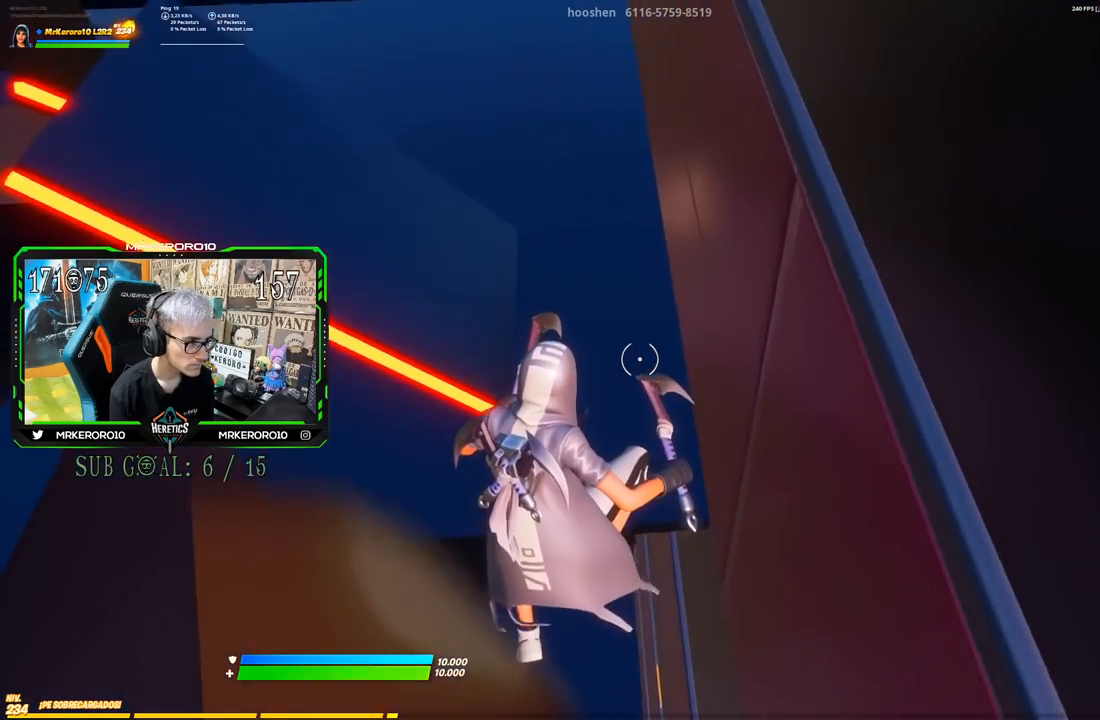
{"buttons": [], "left_stick": "up", "right_stick": "center", "events": [[84, "right_stick", "down-left"], [334, "right_stick", "left"], [501, "right_stick", "center"]]}
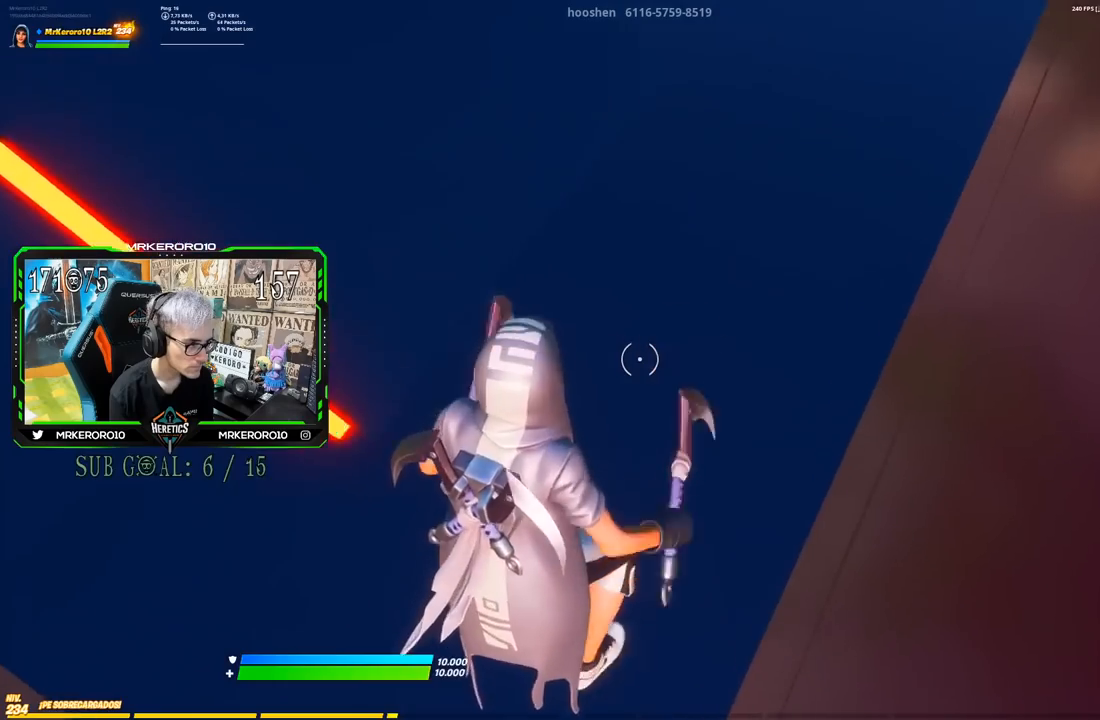
{"buttons": [], "left_stick": "up", "right_stick": "center", "events": [[100, "CROSS", "down"], [267, "CROSS", "up"]]}
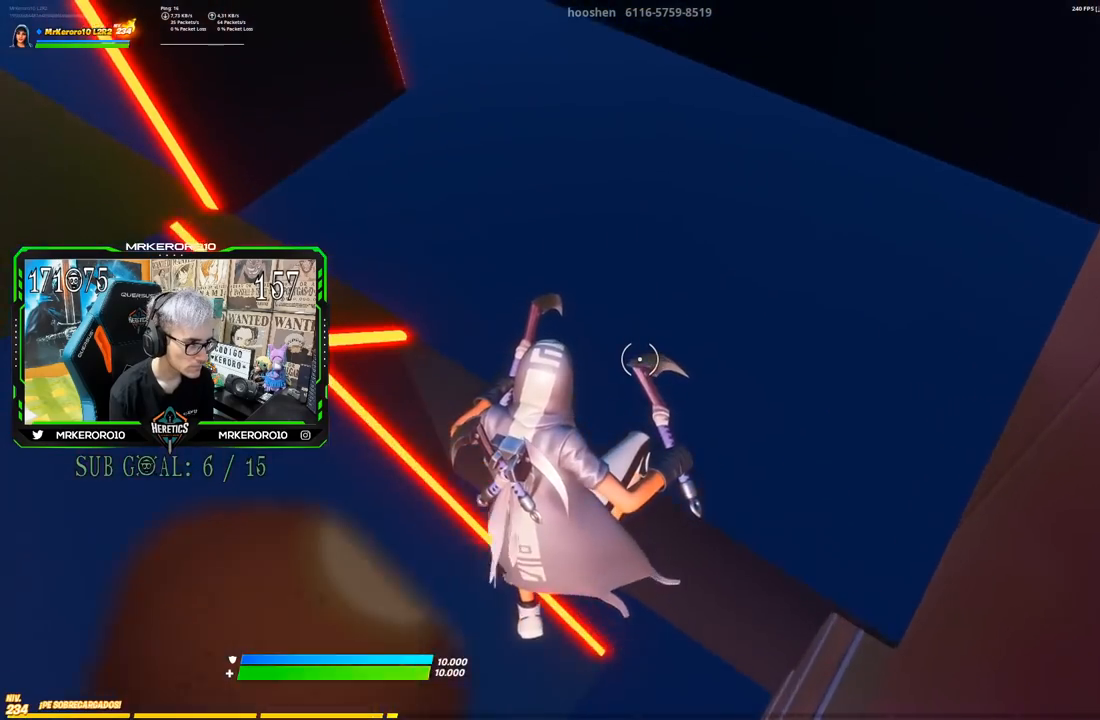
{"buttons": [], "left_stick": "up", "right_stick": "center", "events": [[84, "right_stick", "left"], [417, "right_stick", "center"]]}
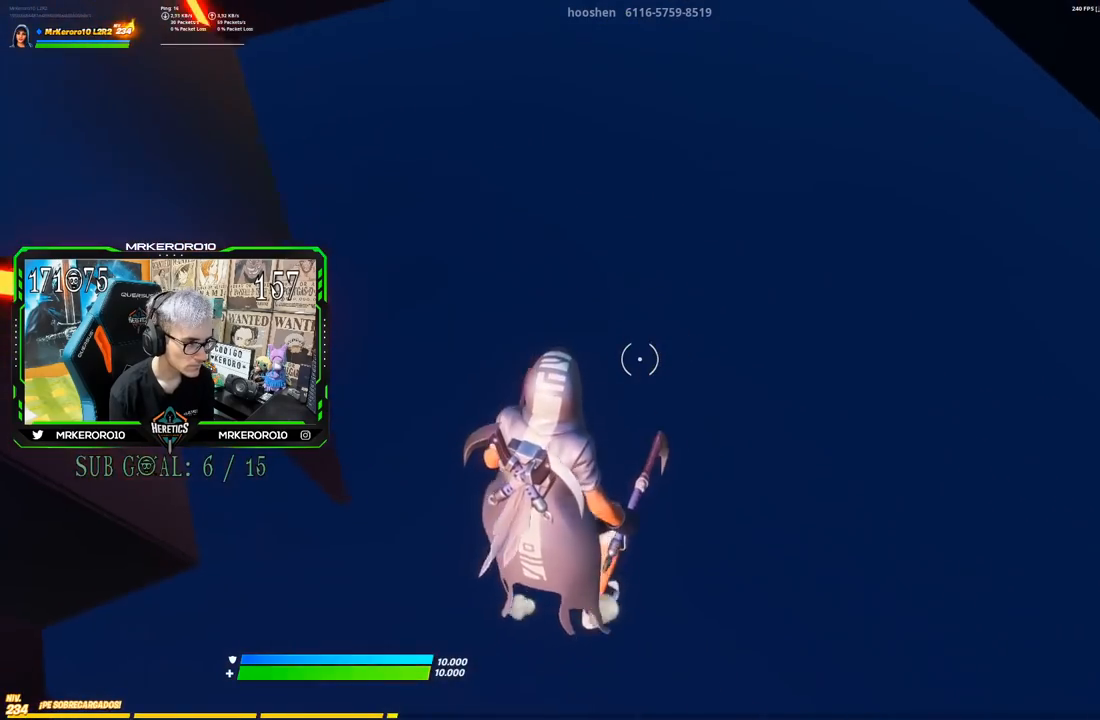
{"buttons": [], "left_stick": "up", "right_stick": "center", "events": [[66, "CROSS", "down"], [200, "CROSS", "up"]]}